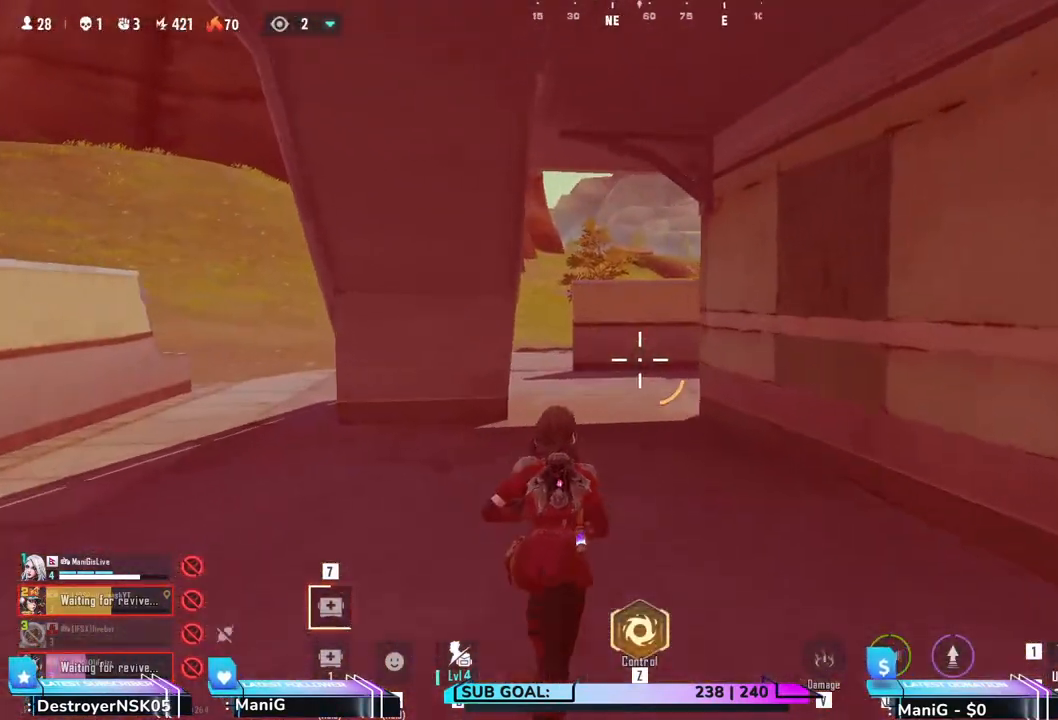
Gameplay with keyboard and mouse; each line is a JSON object with the keys and mouse buttons held at the frame after it. "events" lists presses ("down") and releases ("up") of "1", "2", "3", "4", "5", "a", "alt", "b", "c", "ctrl", "d", "e", "f", "g", "q", "r", "s", "shift", "space", "t", "tab", "v", "w", "x", "z", "mouse_left", "mouse_right" and "mouse_mb4" between this image and that frame as [ms after this image, input, new state], when the widget could be followed in between. "mouse_left", "mouse_right", "mouse_mb4" = the "left", "right", "mb4" buttons of the "mouse" list. No other keys are recorded. Not read: mouse_move mouse_wheel.
{"keys": ["shift", "w"], "mouse": [], "events": []}
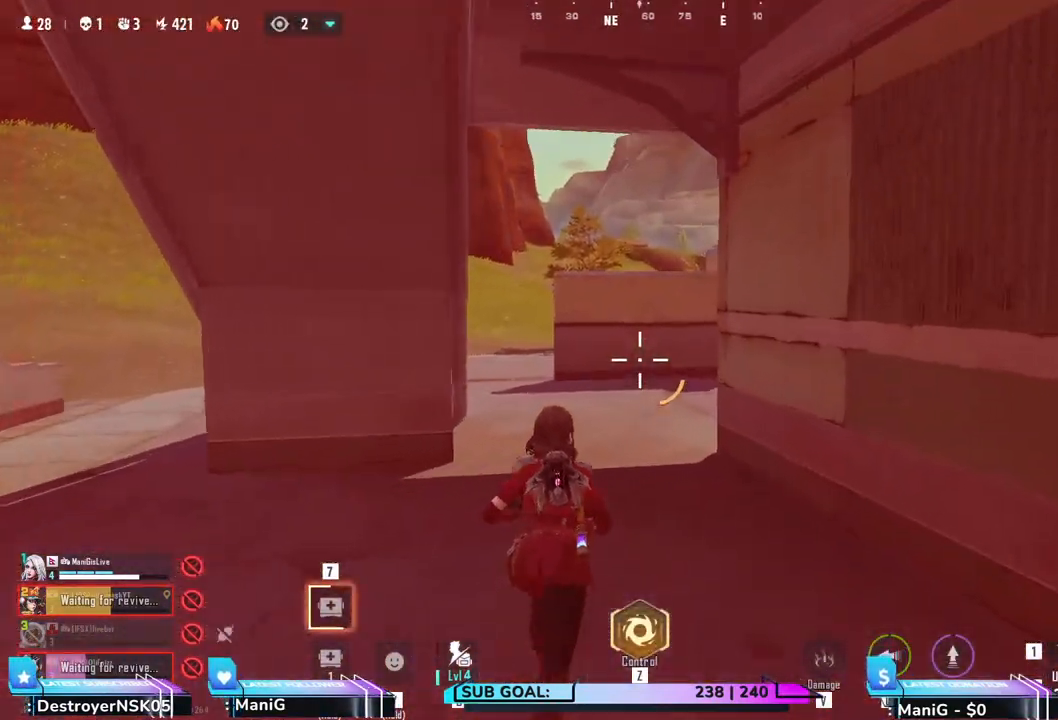
{"keys": ["shift", "w"], "mouse": [], "events": []}
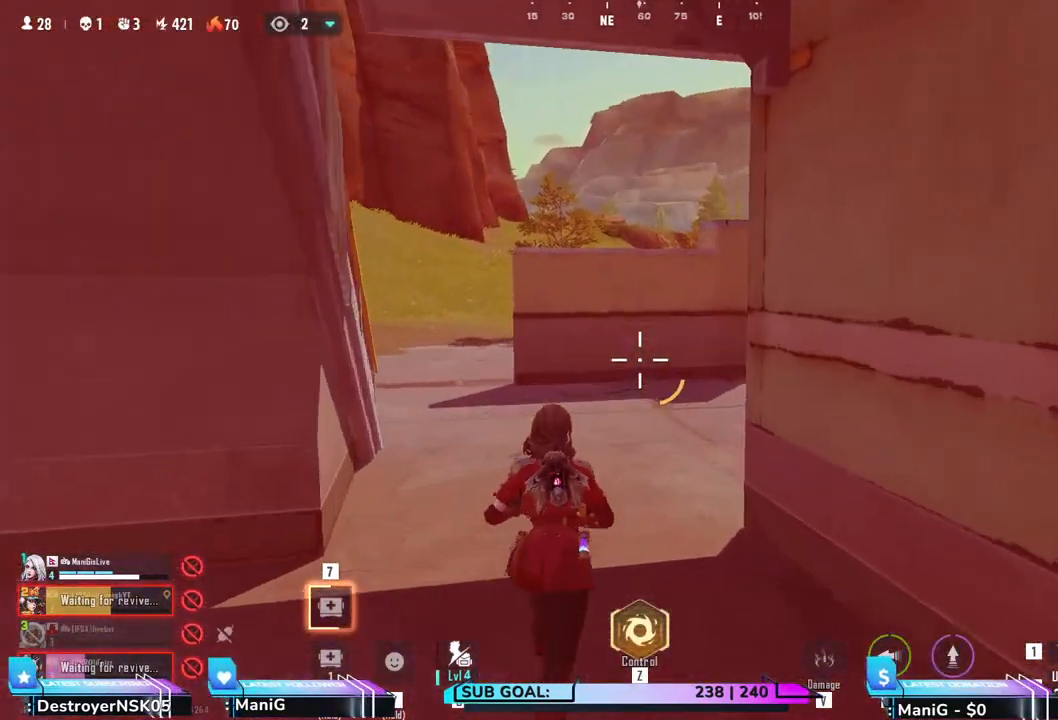
{"keys": ["a", "shift", "w"], "mouse": [], "events": [[167, "a", "down"]]}
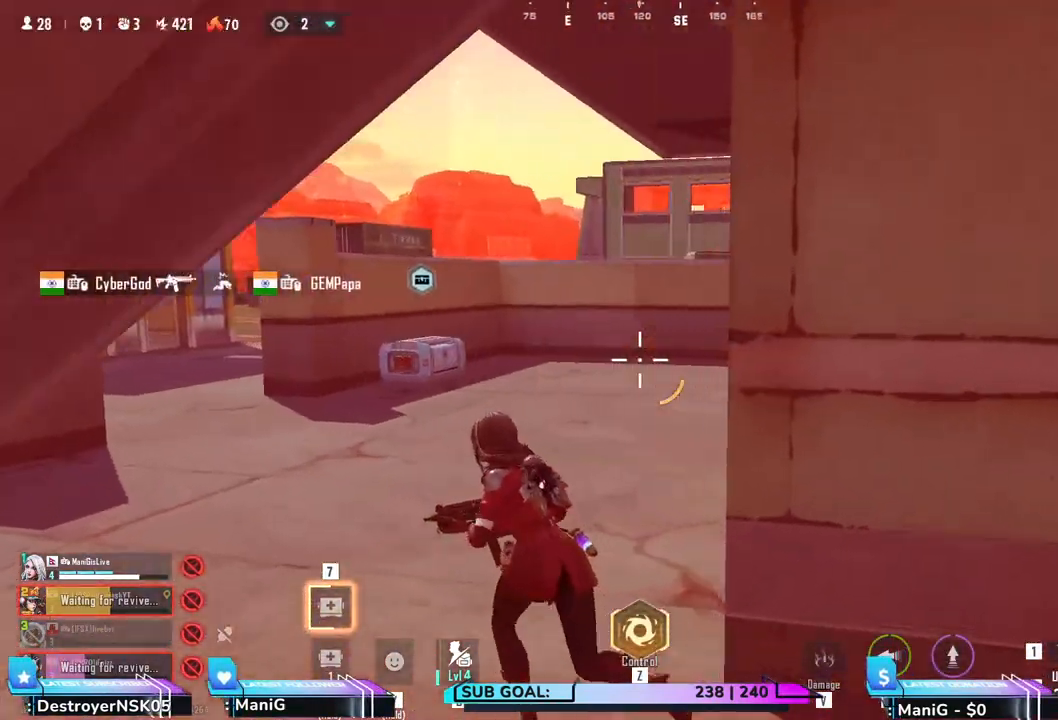
{"keys": ["shift", "w"], "mouse": [], "events": [[117, "a", "up"]]}
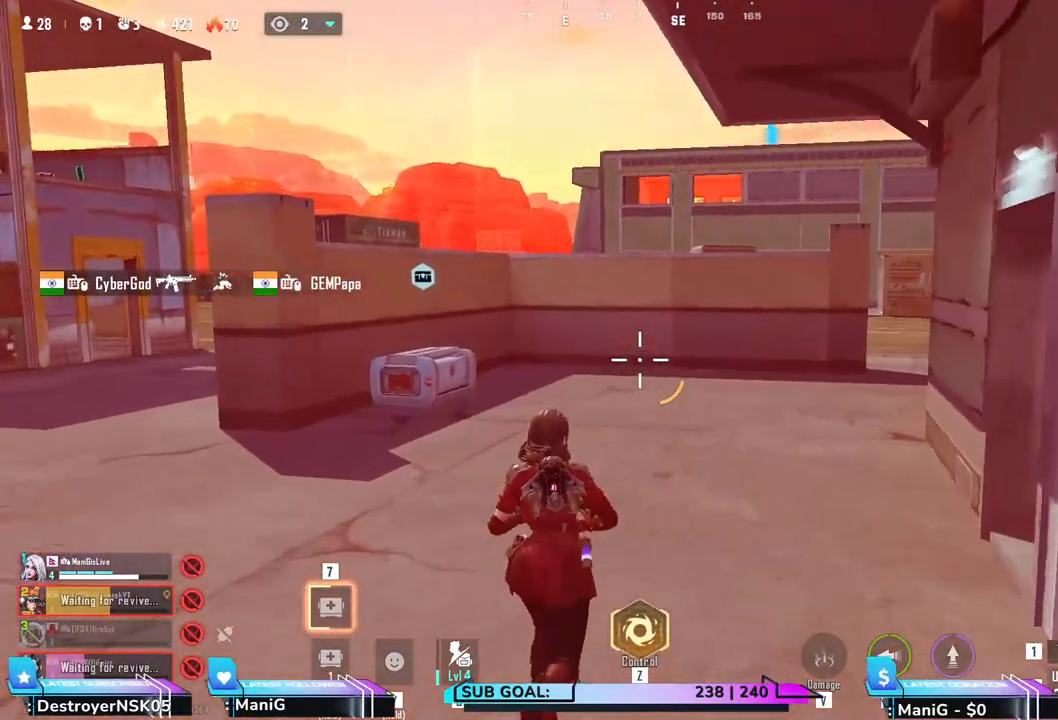
{"keys": ["a", "shift", "w"], "mouse": [], "events": [[50, "a", "down"]]}
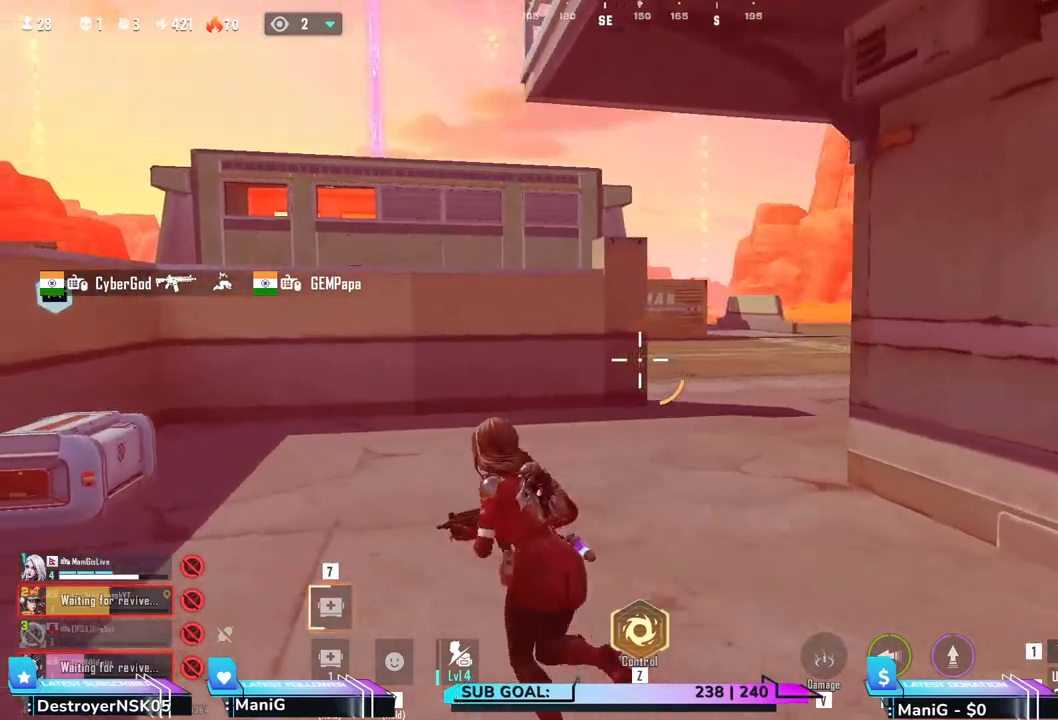
{"keys": ["a", "shift", "w"], "mouse": [], "events": []}
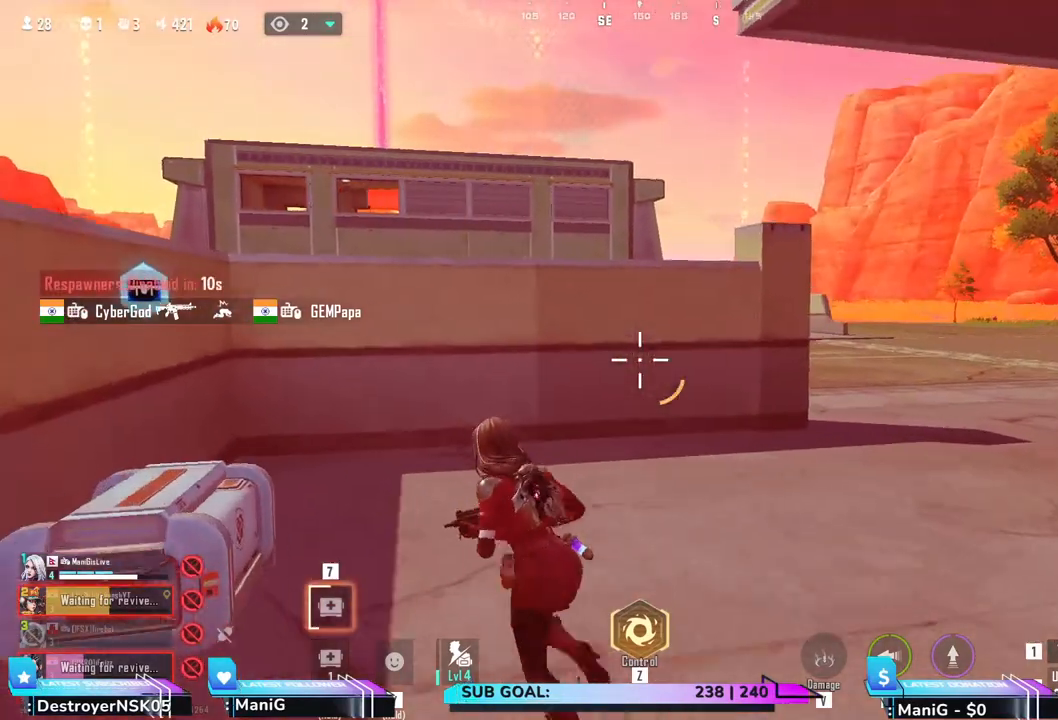
{"keys": ["a"], "mouse": [], "events": [[133, "w", "up"], [400, "shift", "up"]]}
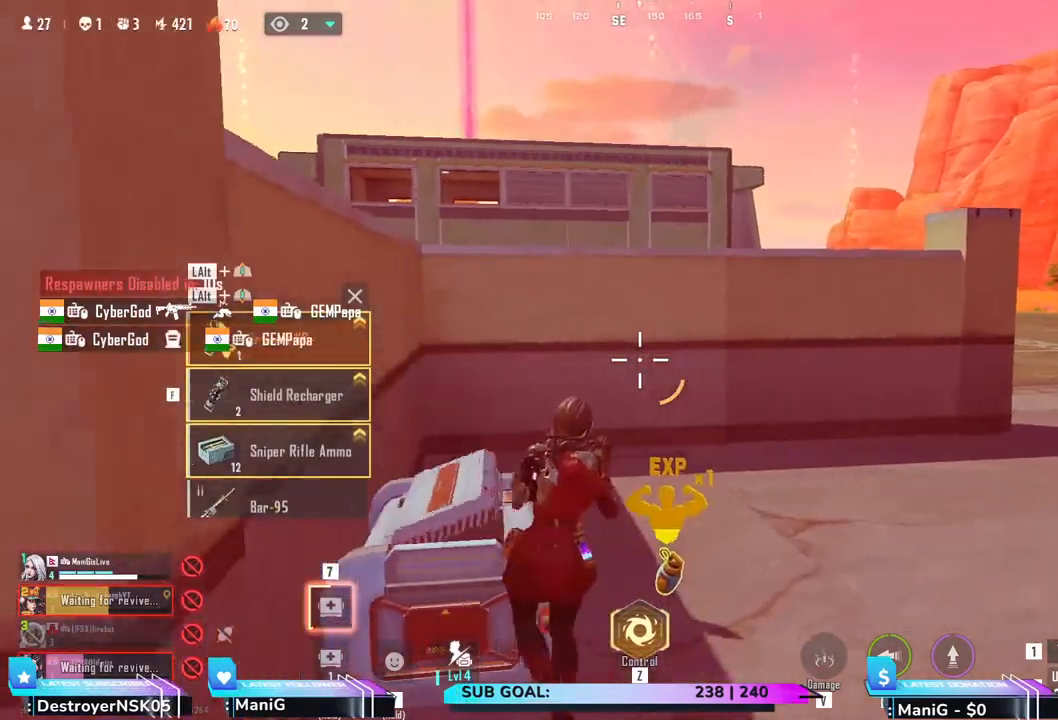
{"keys": ["a"], "mouse": [], "events": [[183, "d", "down"], [200, "a", "up"], [217, "w", "down"], [300, "w", "up"], [350, "w", "down"], [367, "a", "down"], [400, "d", "up"], [483, "w", "up"]]}
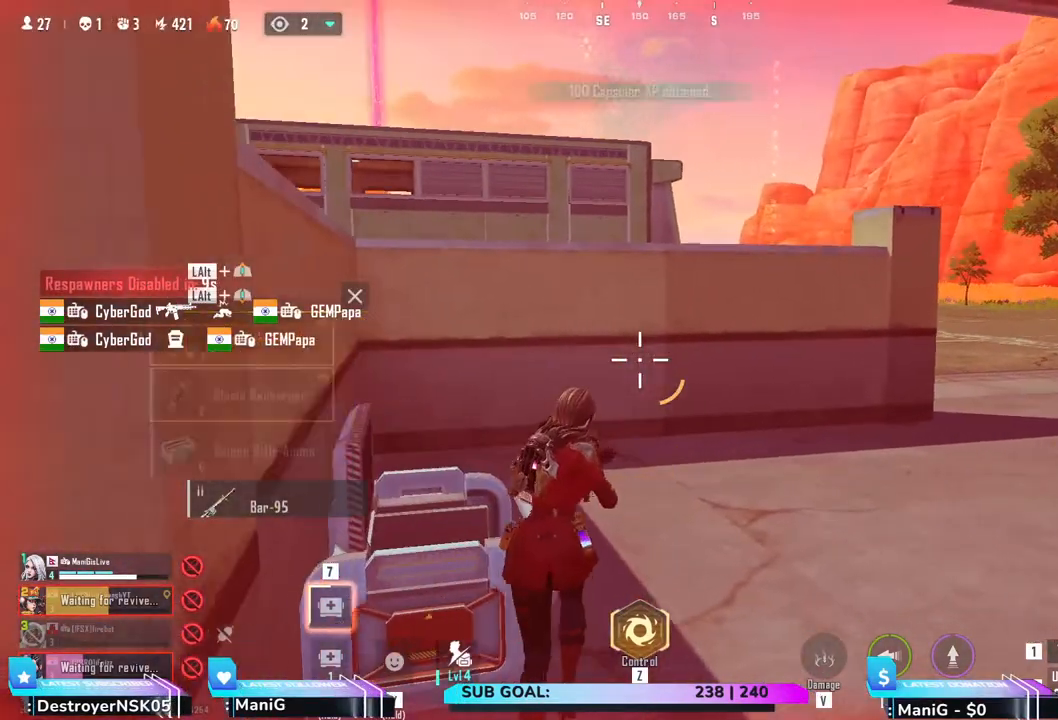
{"keys": ["d", "w"], "mouse": [], "events": [[33, "d", "down"], [83, "w", "down"], [167, "d", "up"], [183, "w", "up"], [283, "w", "down"], [300, "d", "down"], [417, "a", "up"]]}
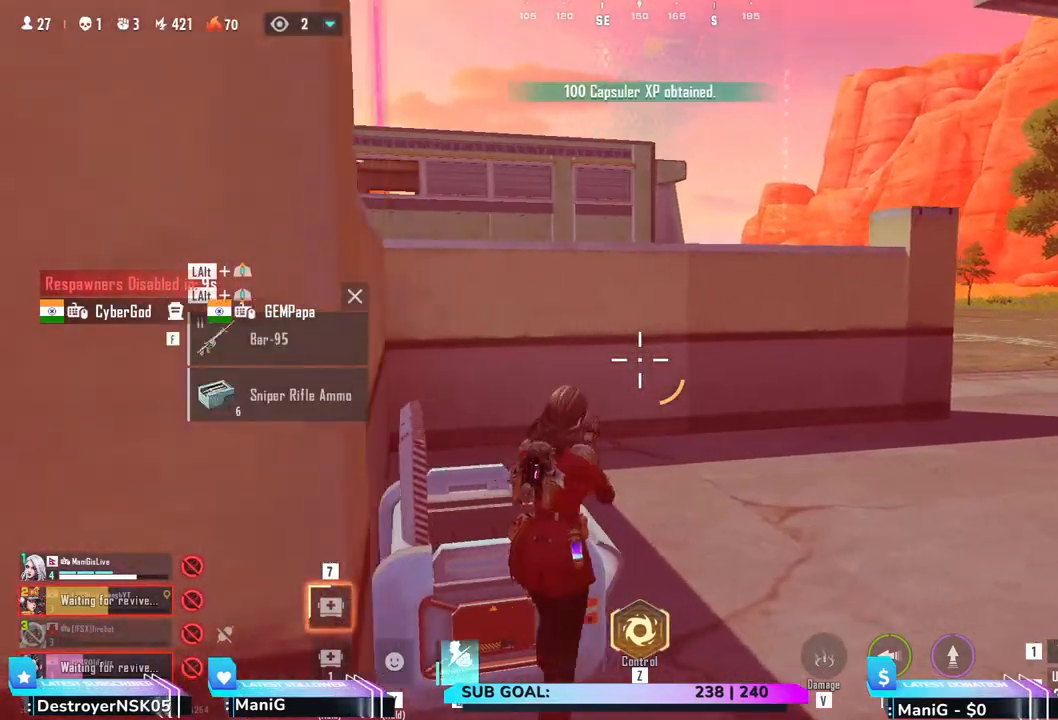
{"keys": ["d", "shift", "w"], "mouse": [], "events": [[50, "shift", "down"], [150, "d", "up"], [483, "d", "down"]]}
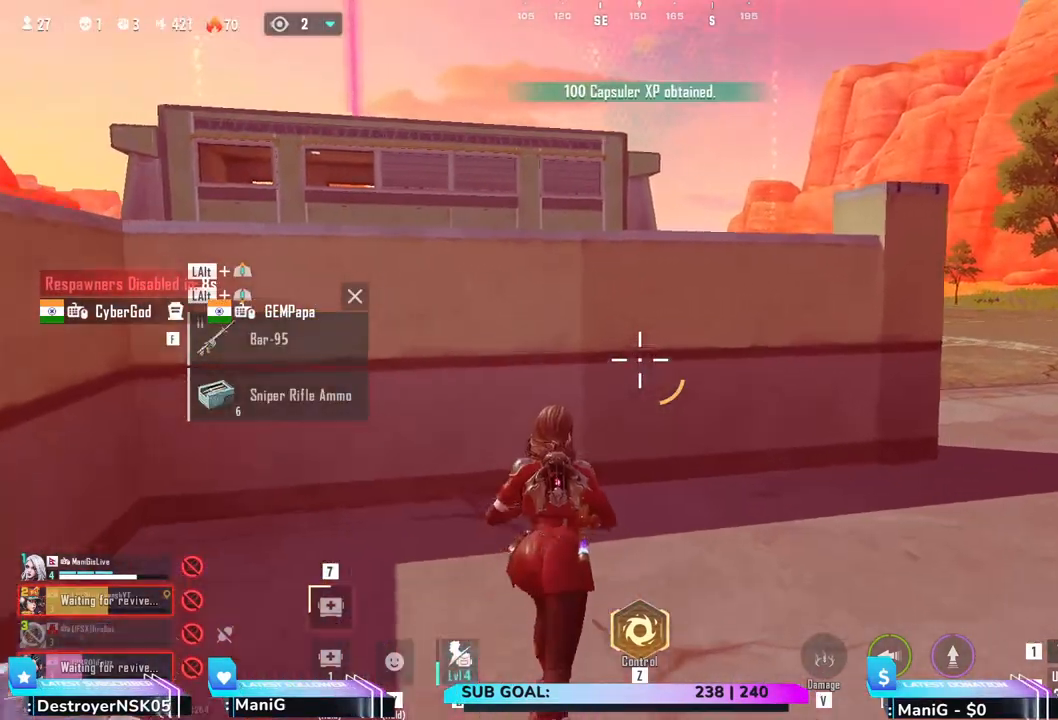
{"keys": ["d", "shift", "w"], "mouse": [], "events": []}
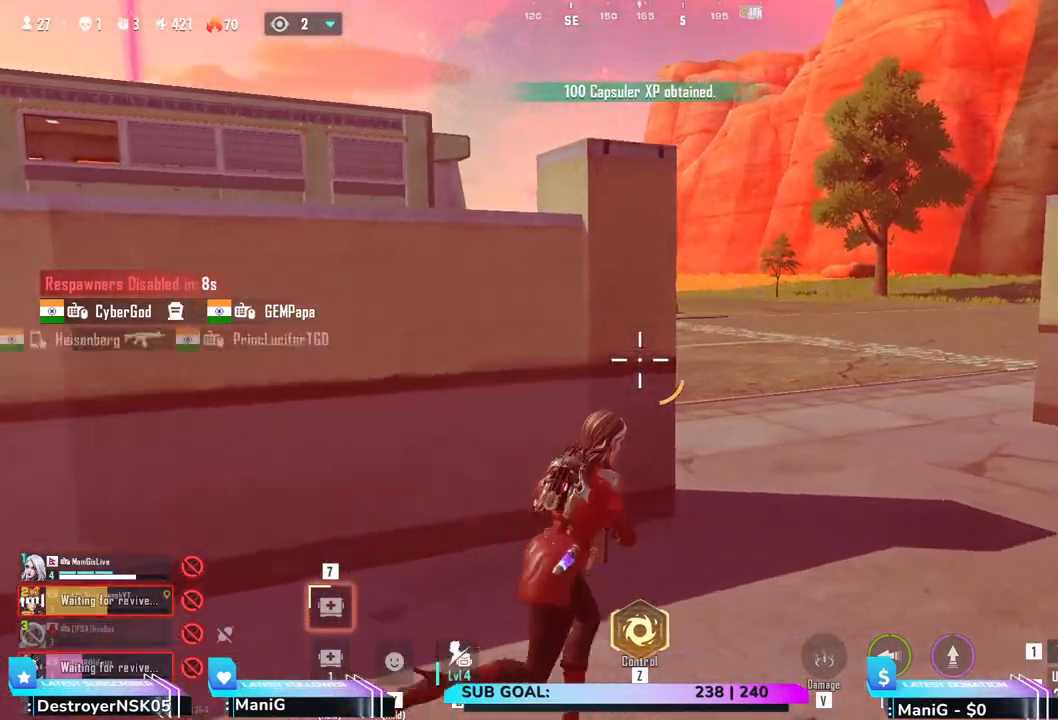
{"keys": ["a", "shift", "w"], "mouse": [], "events": [[50, "d", "up"], [117, "a", "down"], [200, "a", "up"], [367, "a", "down"]]}
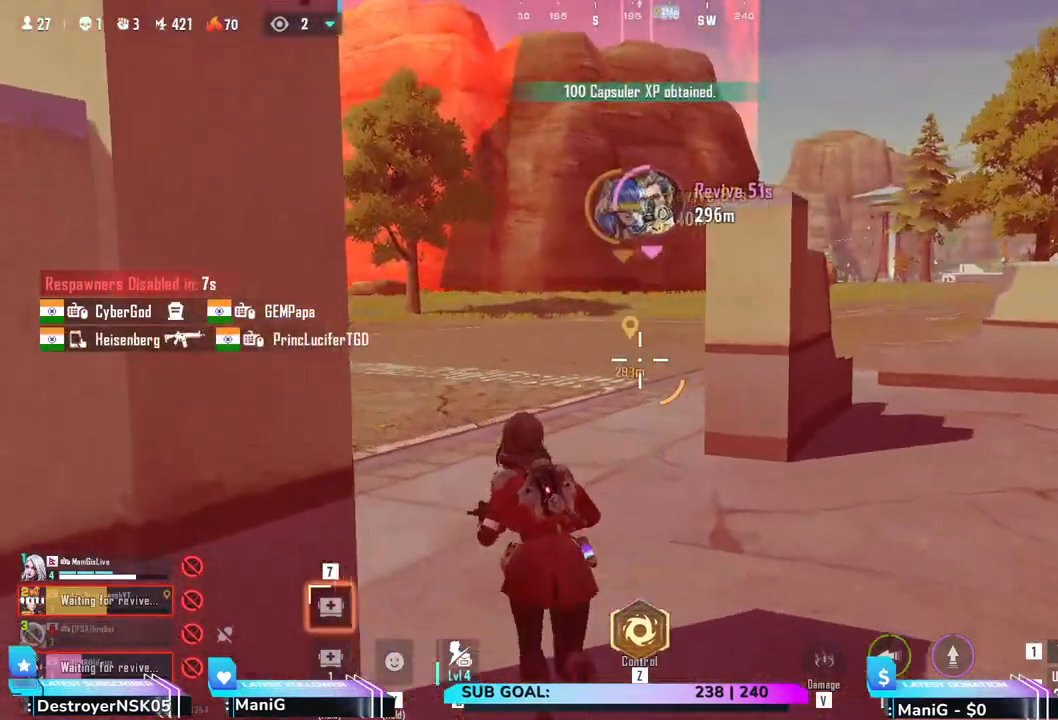
{"keys": ["a", "shift", "w"], "mouse": [], "events": []}
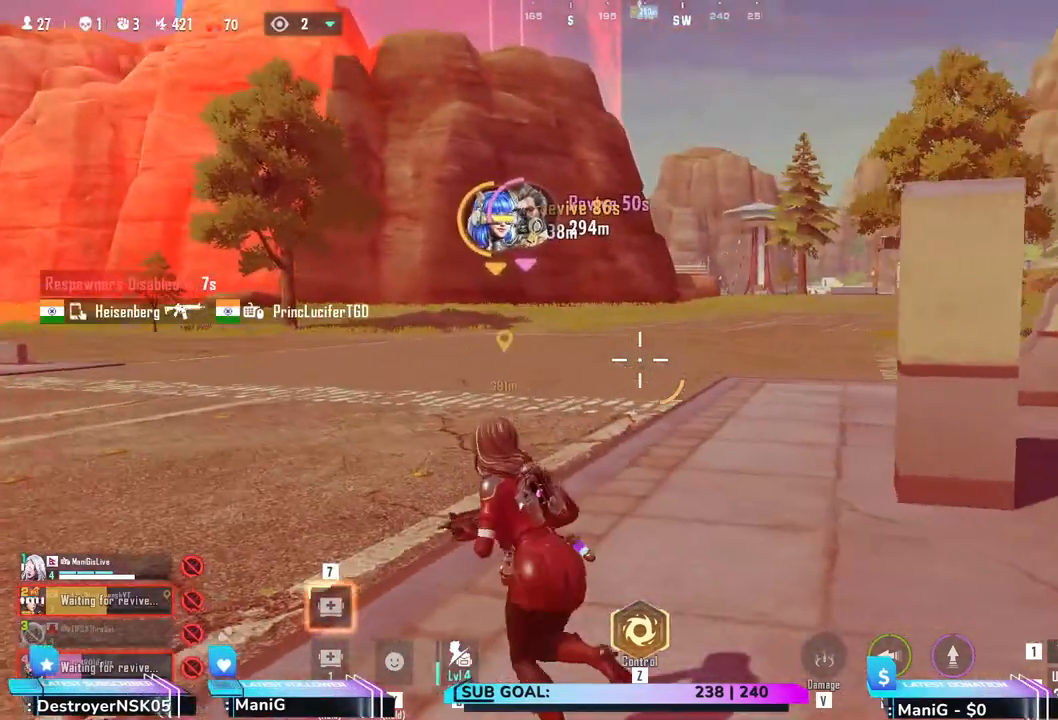
{"keys": ["a", "shift", "w"], "mouse": [], "events": []}
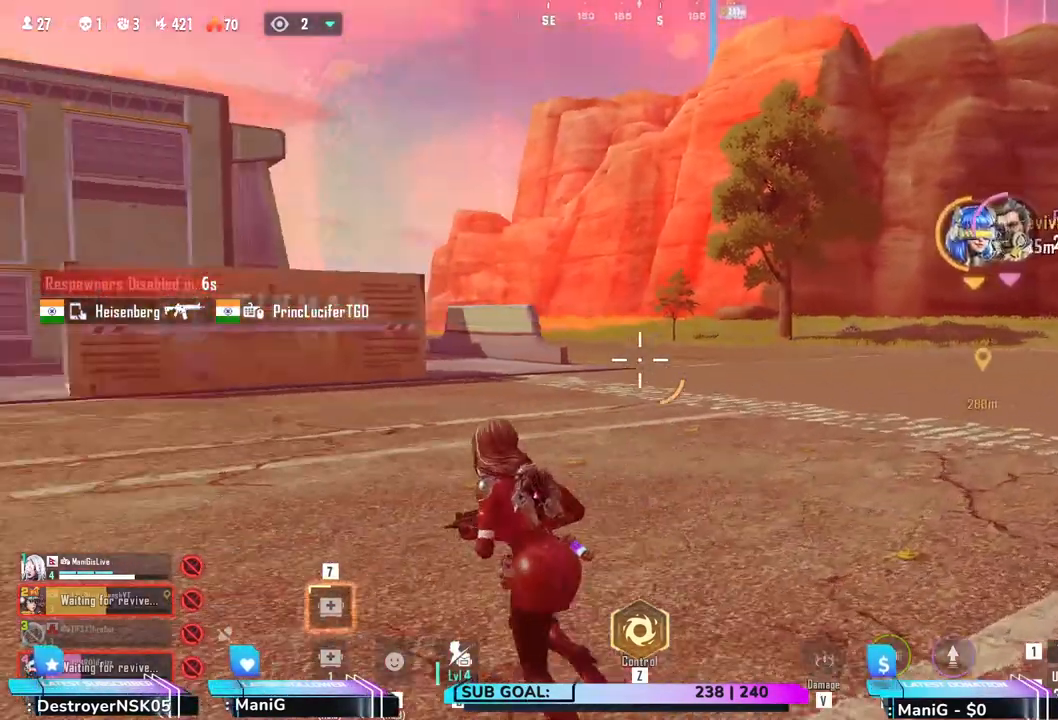
{"keys": ["shift", "w"], "mouse": [], "events": [[17, "a", "up"]]}
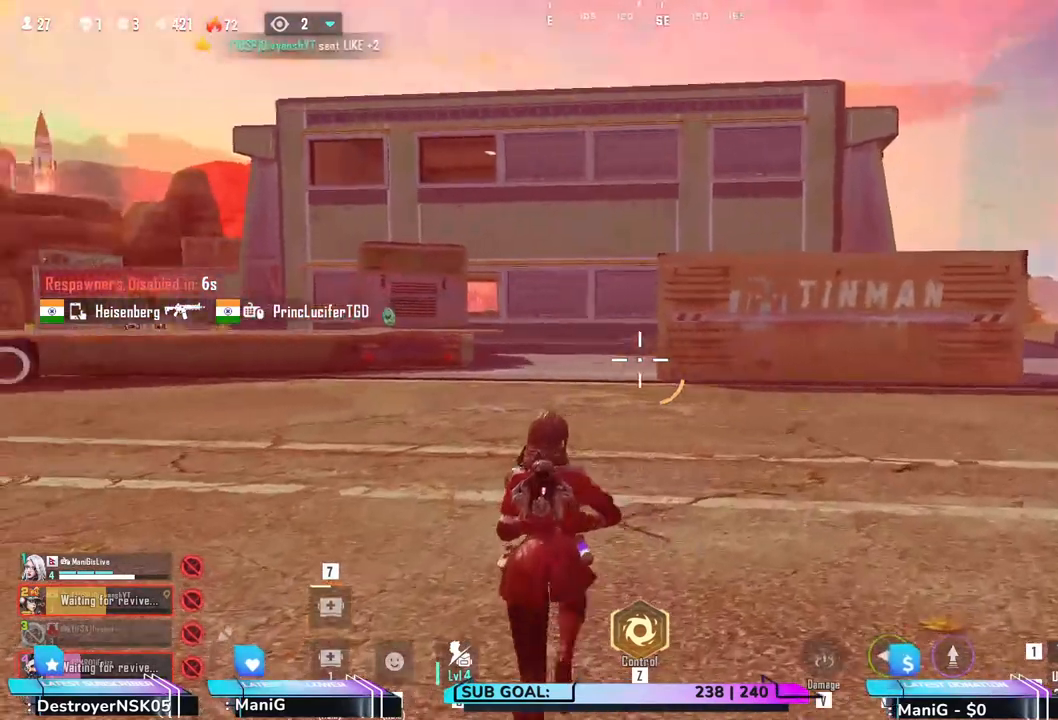
{"keys": ["q", "shift", "w"], "mouse": [], "events": [[83, "e", "down"], [300, "e", "up"], [450, "q", "down"]]}
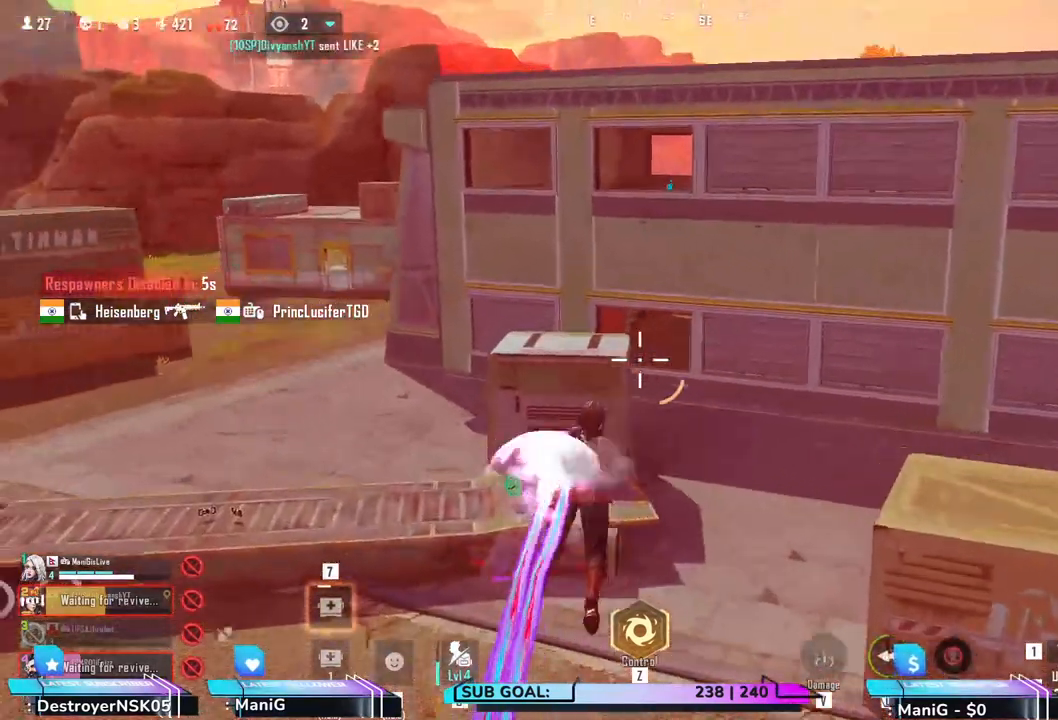
{"keys": ["shift", "w"], "mouse": [], "events": [[200, "q", "up"]]}
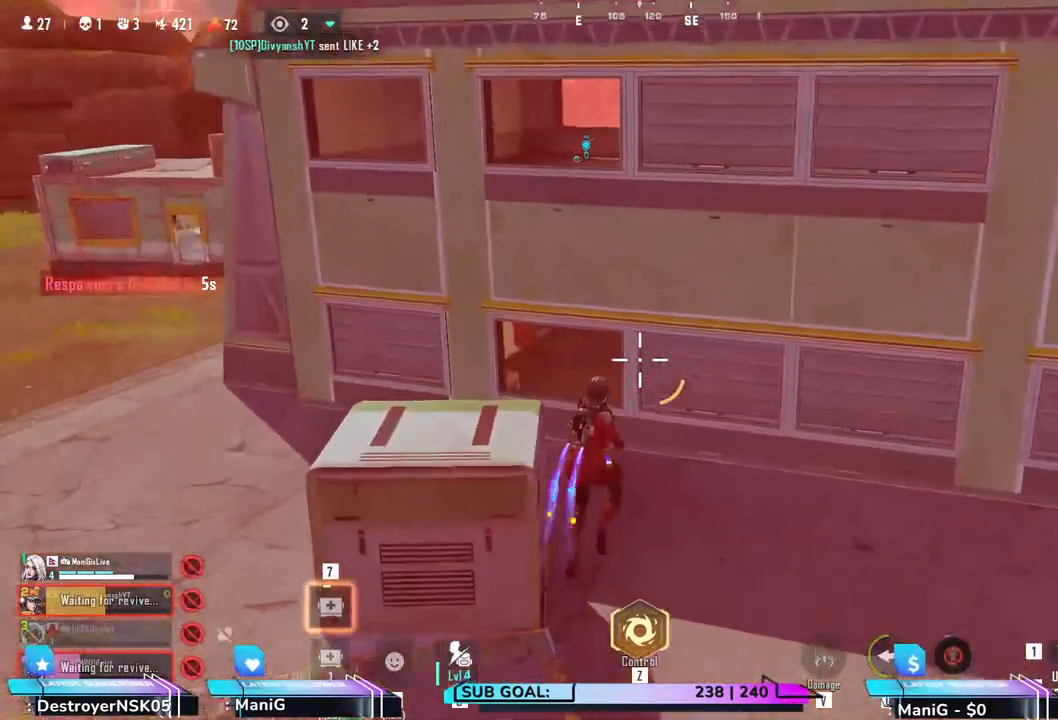
{"keys": ["shift", "w"], "mouse": [], "events": [[250, "q", "down"], [467, "q", "up"]]}
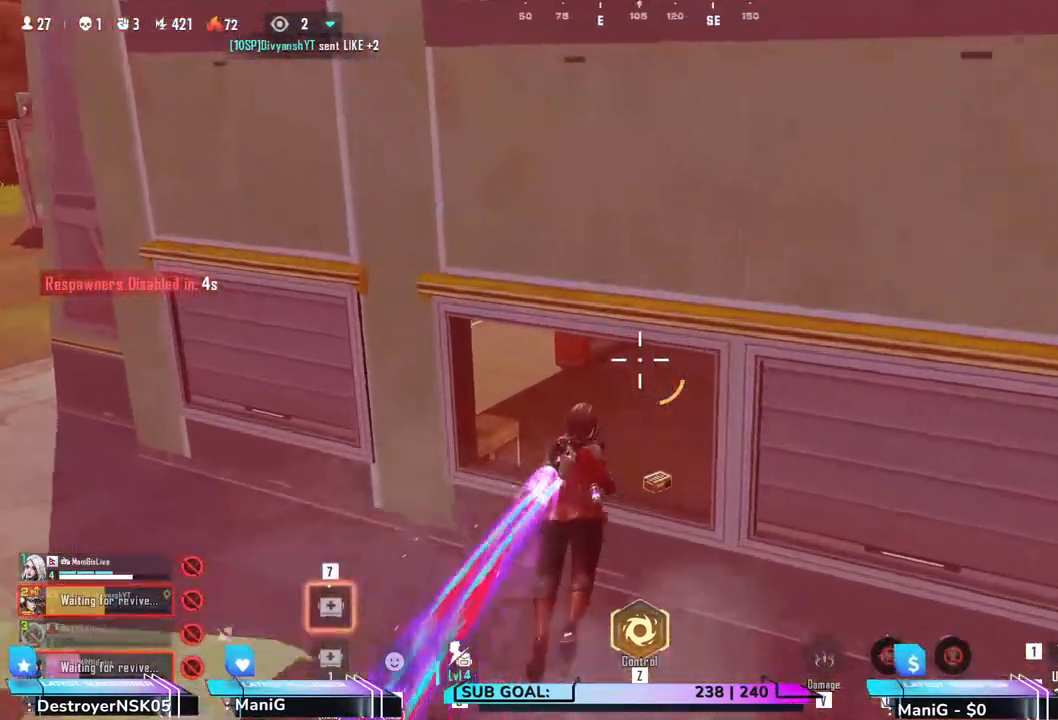
{"keys": ["shift", "space", "w"], "mouse": [], "events": [[433, "space", "down"]]}
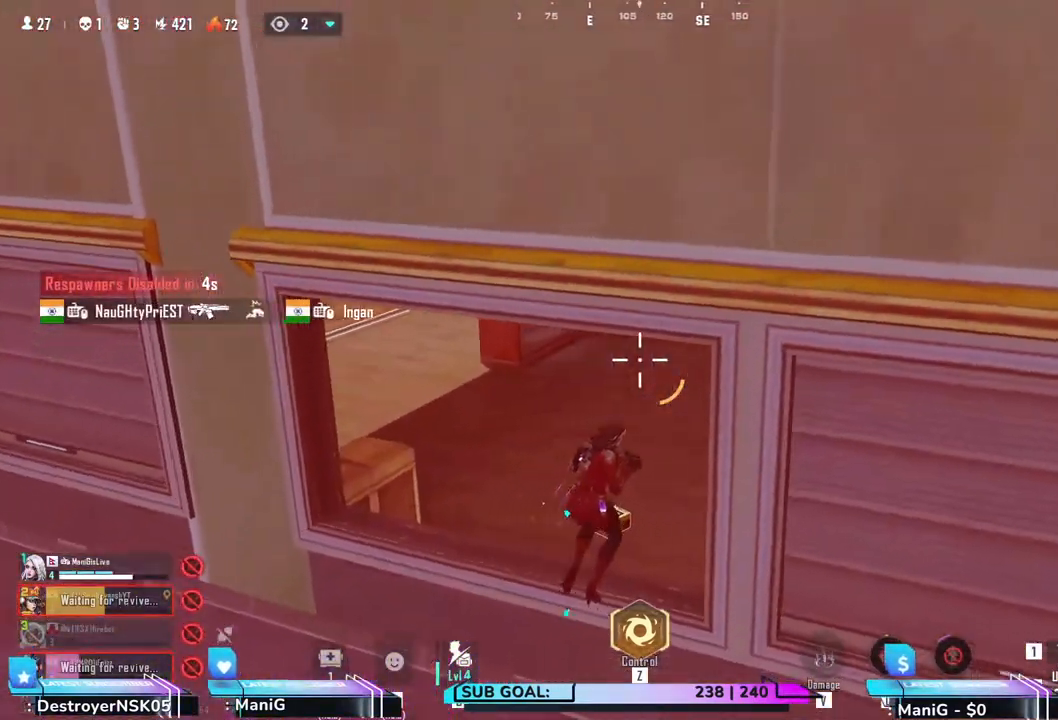
{"keys": ["a", "shift", "w"], "mouse": [], "events": [[100, "space", "up"], [217, "a", "down"]]}
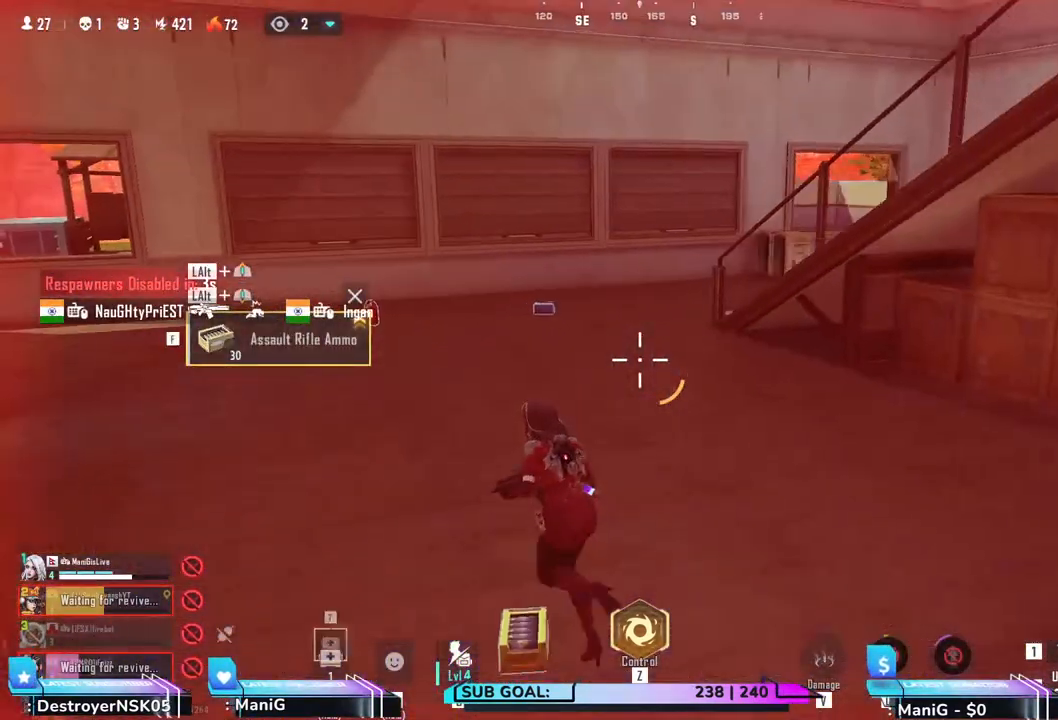
{"keys": ["a", "shift", "w"], "mouse": [], "events": []}
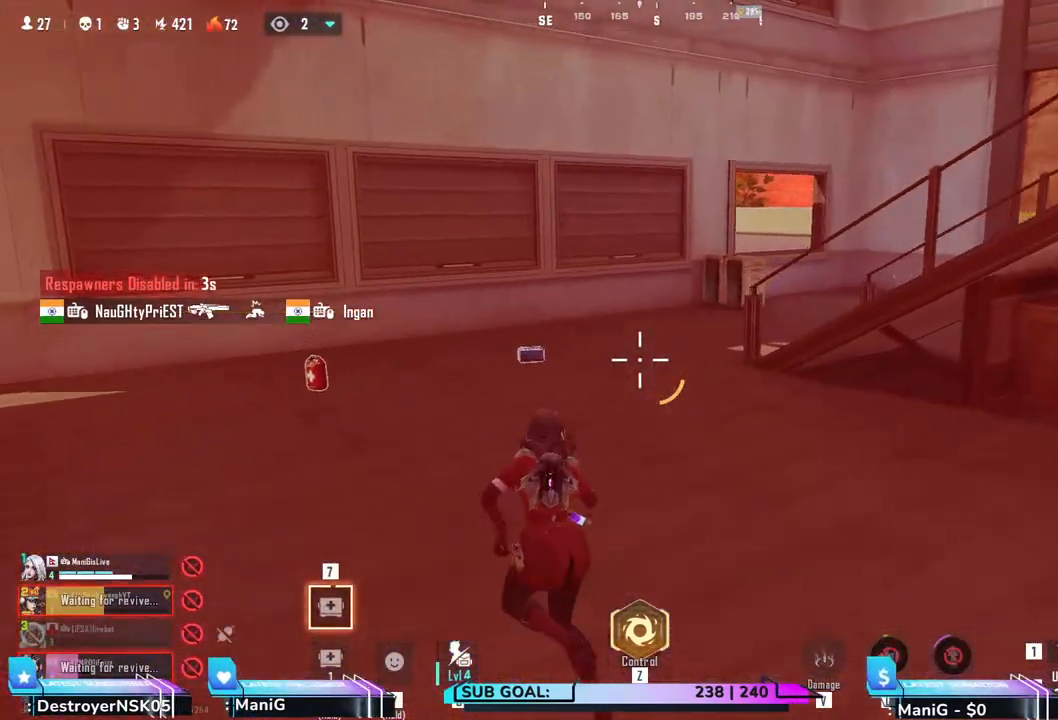
{"keys": ["a", "shift", "w"], "mouse": [], "events": []}
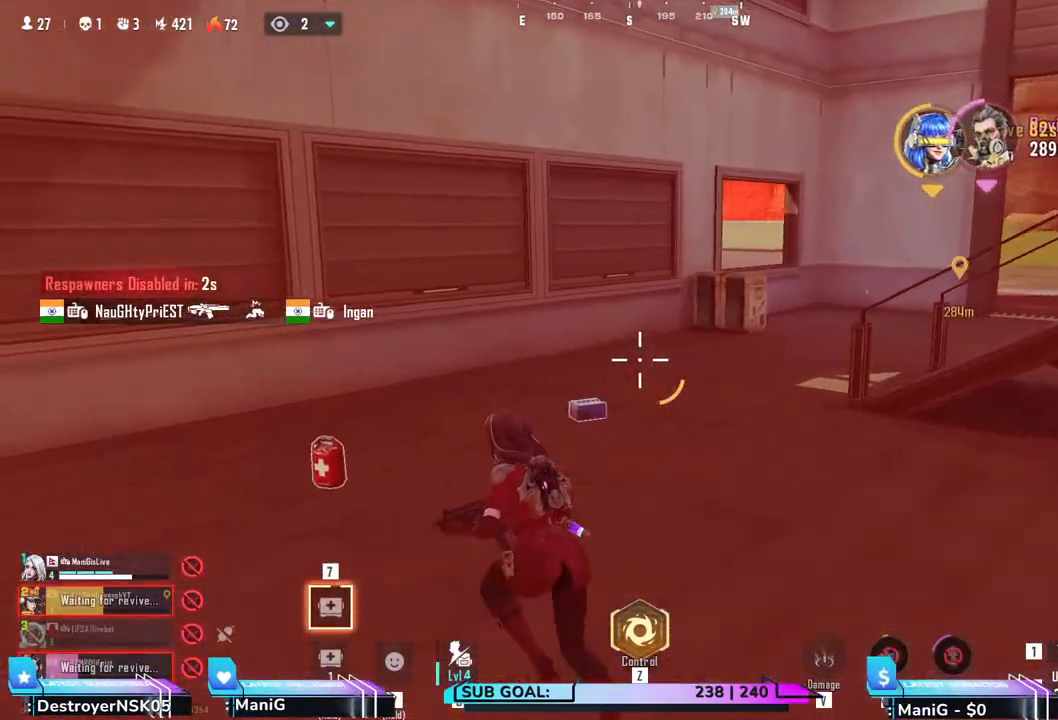
{"keys": ["shift", "w"], "mouse": [], "events": [[467, "a", "up"]]}
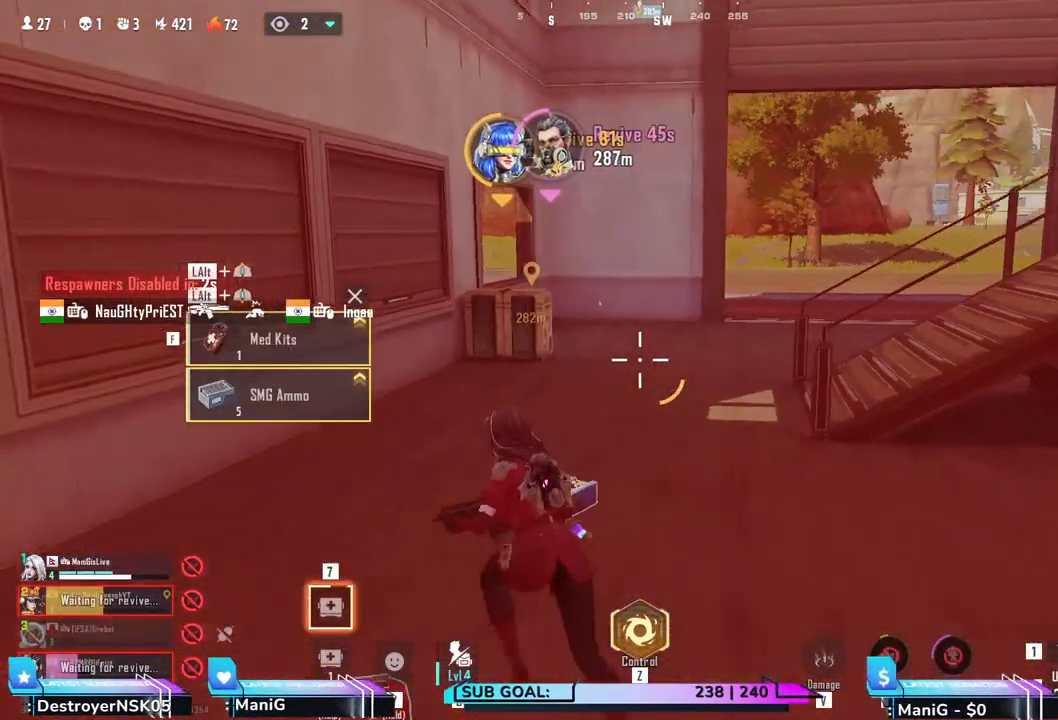
{"keys": ["a", "shift", "w"], "mouse": [], "events": [[183, "a", "down"]]}
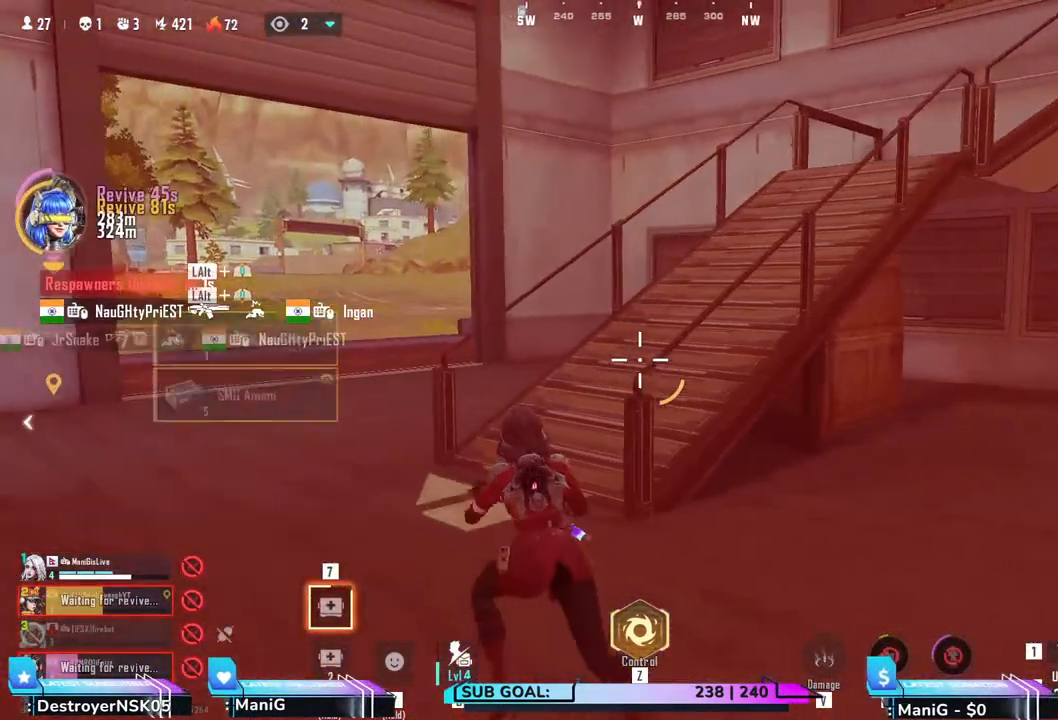
{"keys": ["shift", "w"], "mouse": [], "events": [[33, "a", "up"]]}
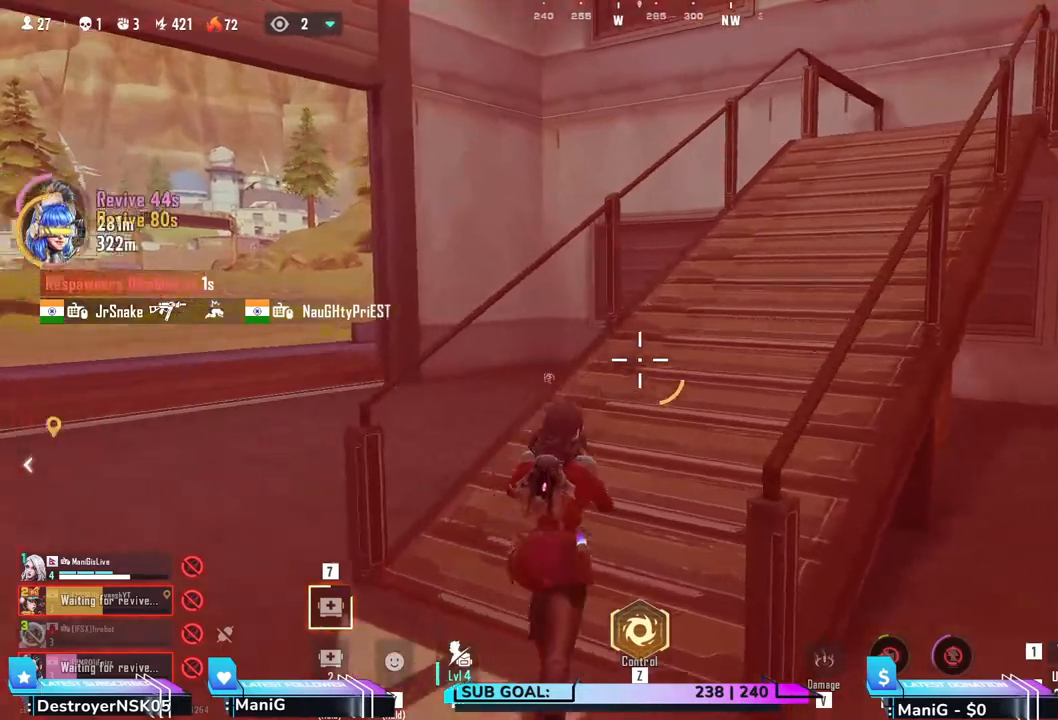
{"keys": ["shift", "w"], "mouse": [], "events": []}
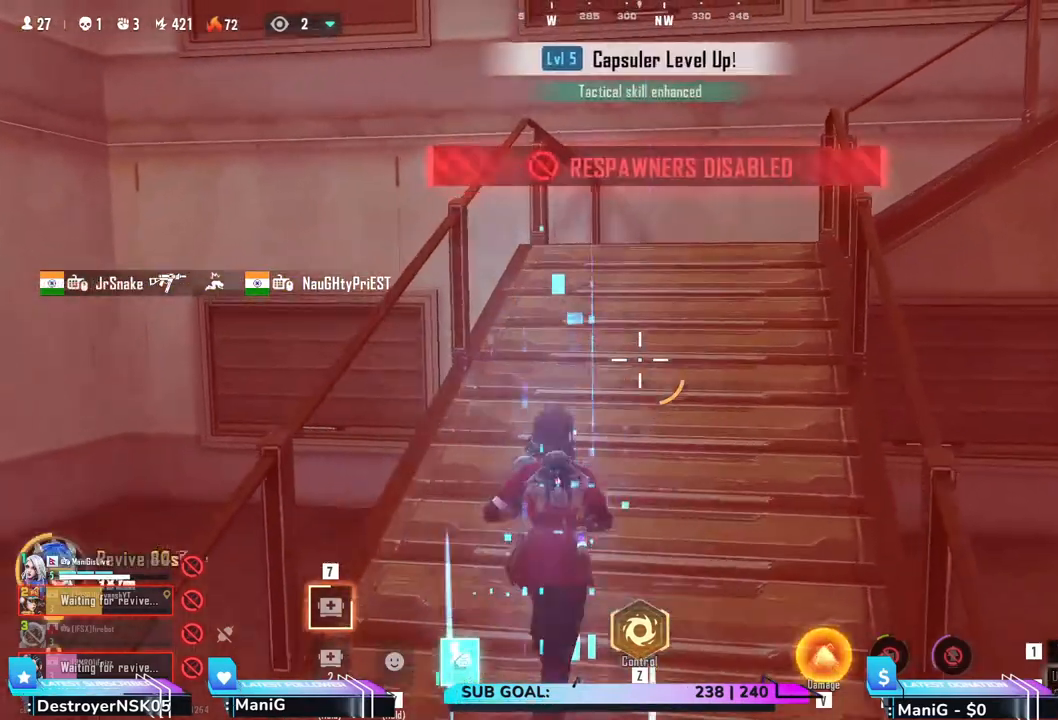
{"keys": ["a", "shift", "w"], "mouse": [], "events": [[183, "a", "down"]]}
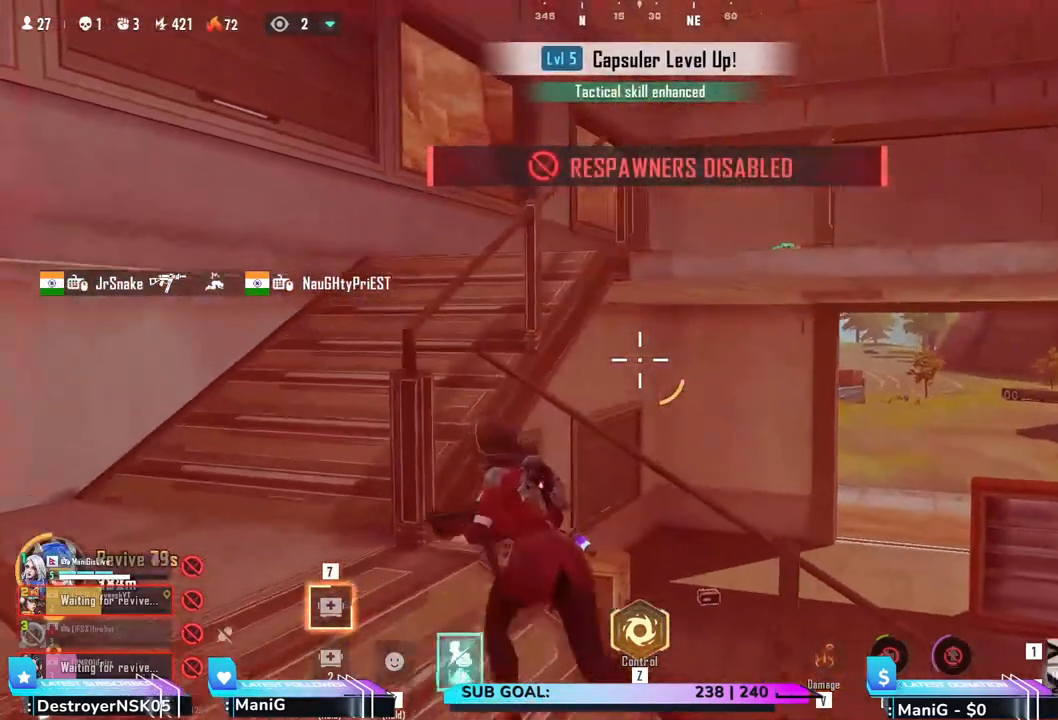
{"keys": ["a", "shift", "w"], "mouse": [], "events": []}